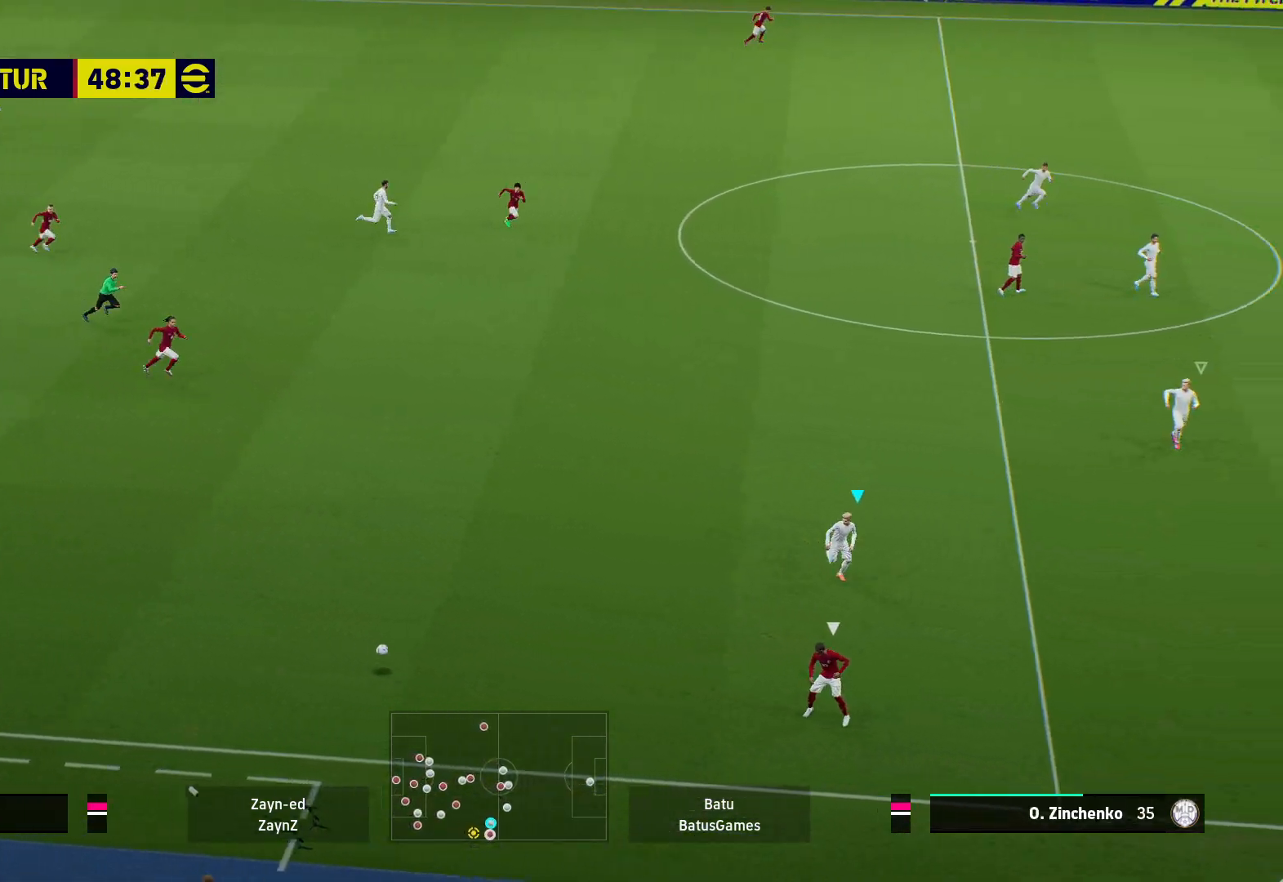
Gameplay with a controller (Xbox layout); each line is a JSON object with the inputs held at the frame after it. "events" lists button and stick changes between this image and that frame as [ms after this image, input, new state], when the widget could be followed in between.
{"buttons": ["A", "R1"], "left_stick": "center", "right_stick": "center", "events": []}
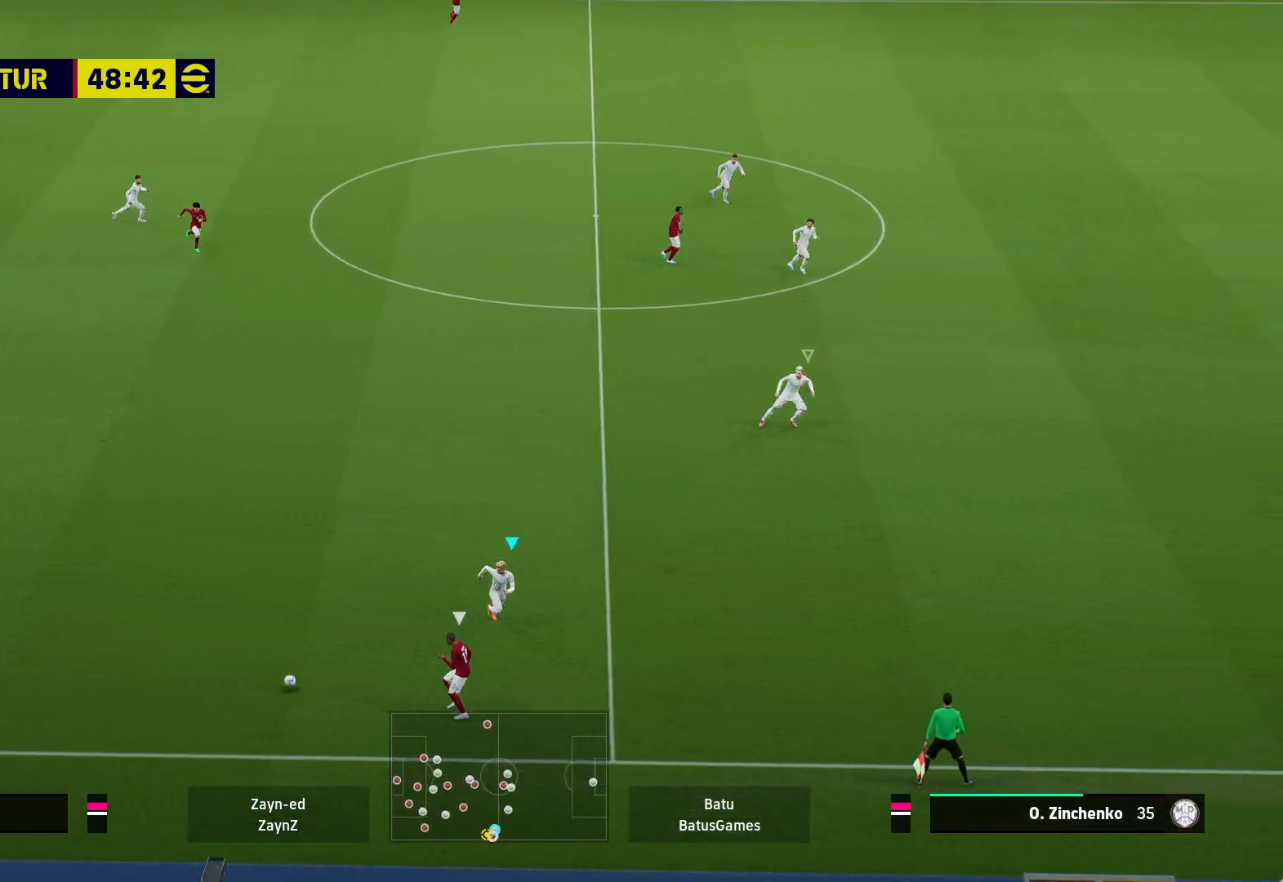
{"buttons": ["A", "R1"], "left_stick": "center", "right_stick": "center", "events": []}
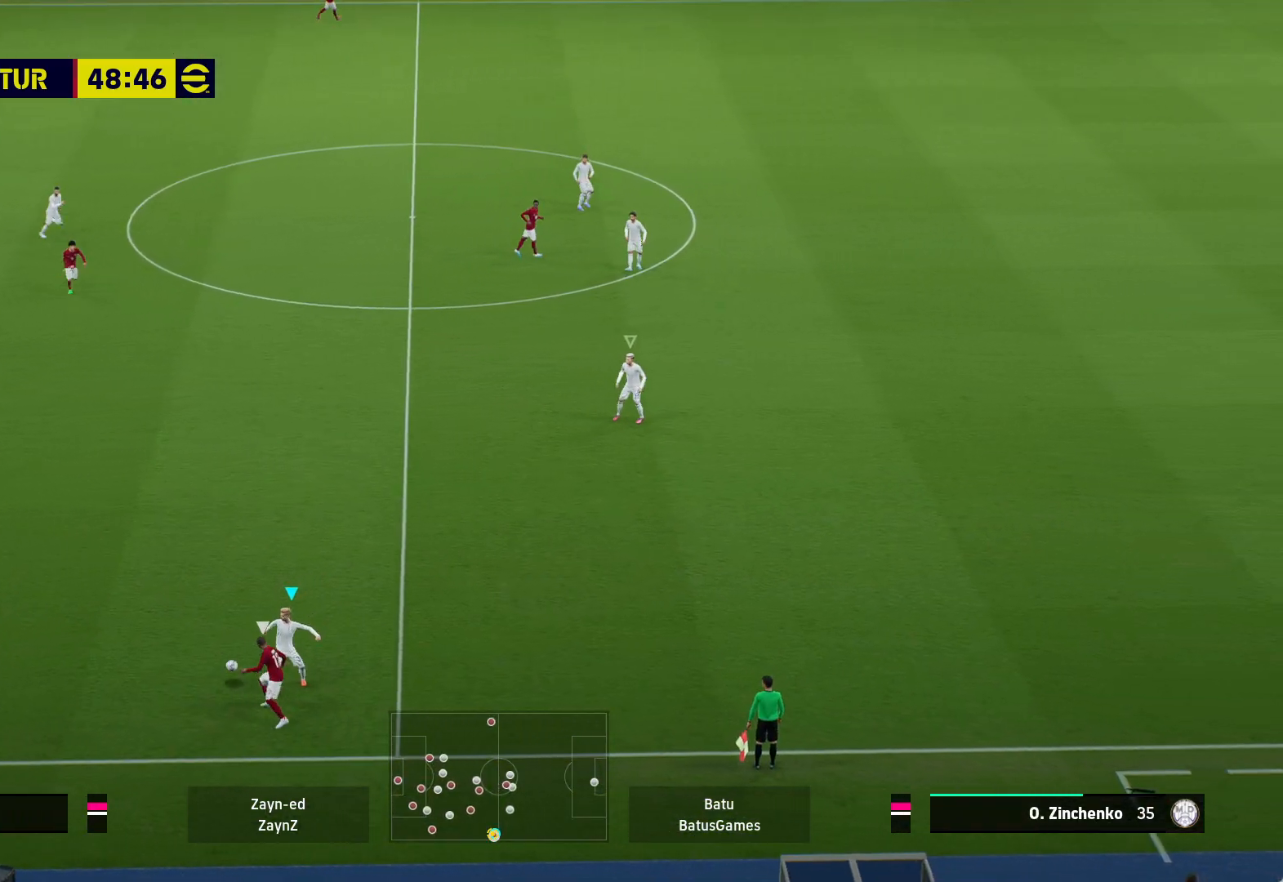
{"buttons": ["A", "R1"], "left_stick": "center", "right_stick": "center", "events": []}
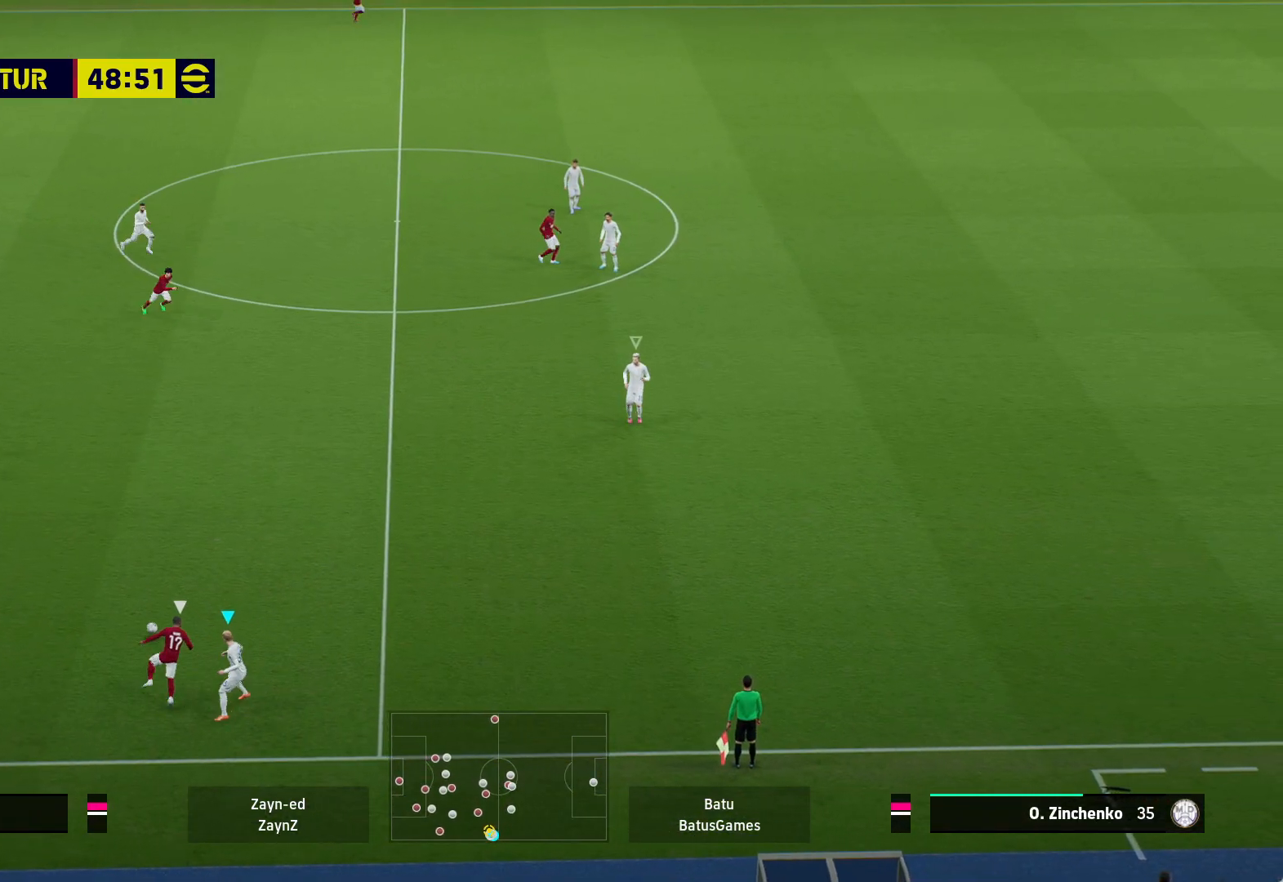
{"buttons": ["A", "R1"], "left_stick": "center", "right_stick": "center", "events": []}
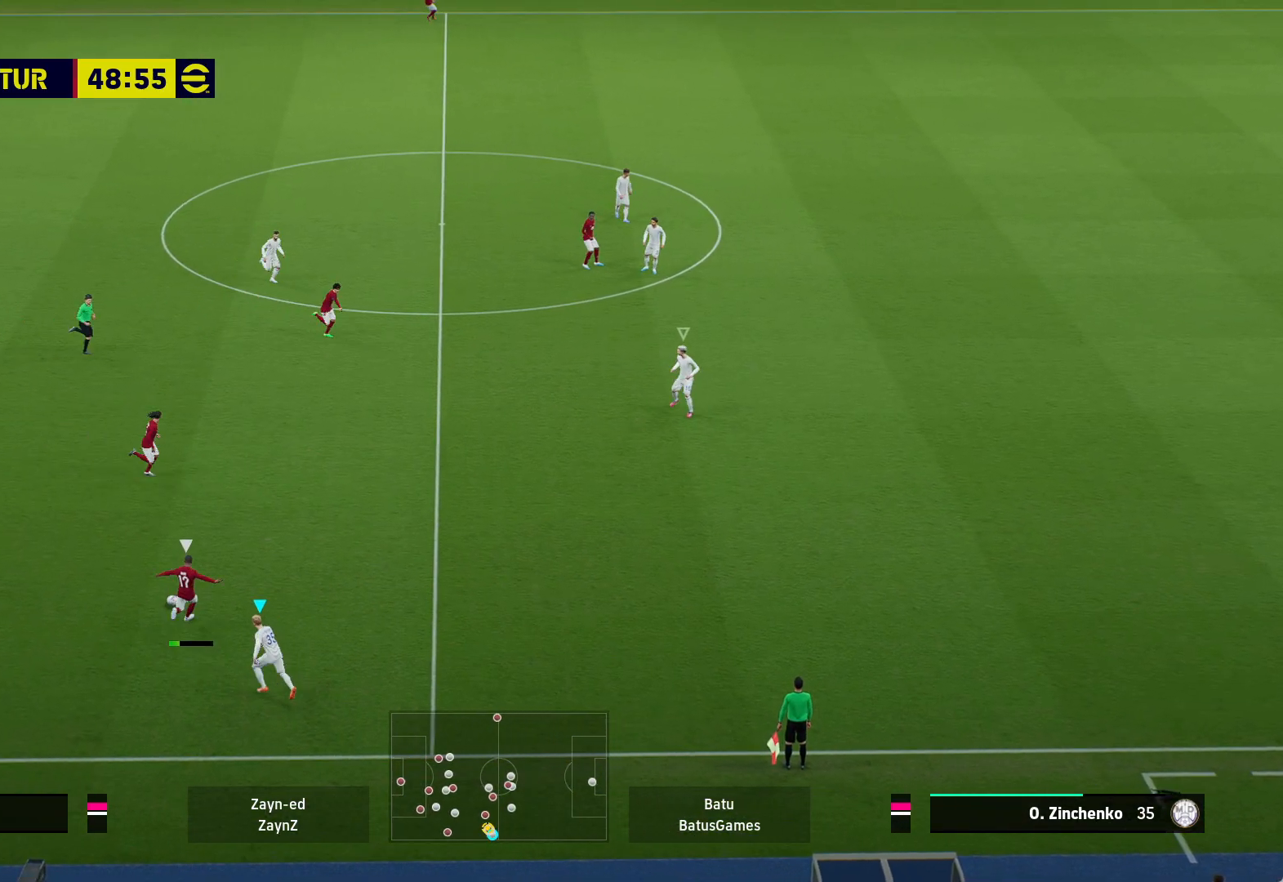
{"buttons": ["A", "R1"], "left_stick": "center", "right_stick": "center", "events": []}
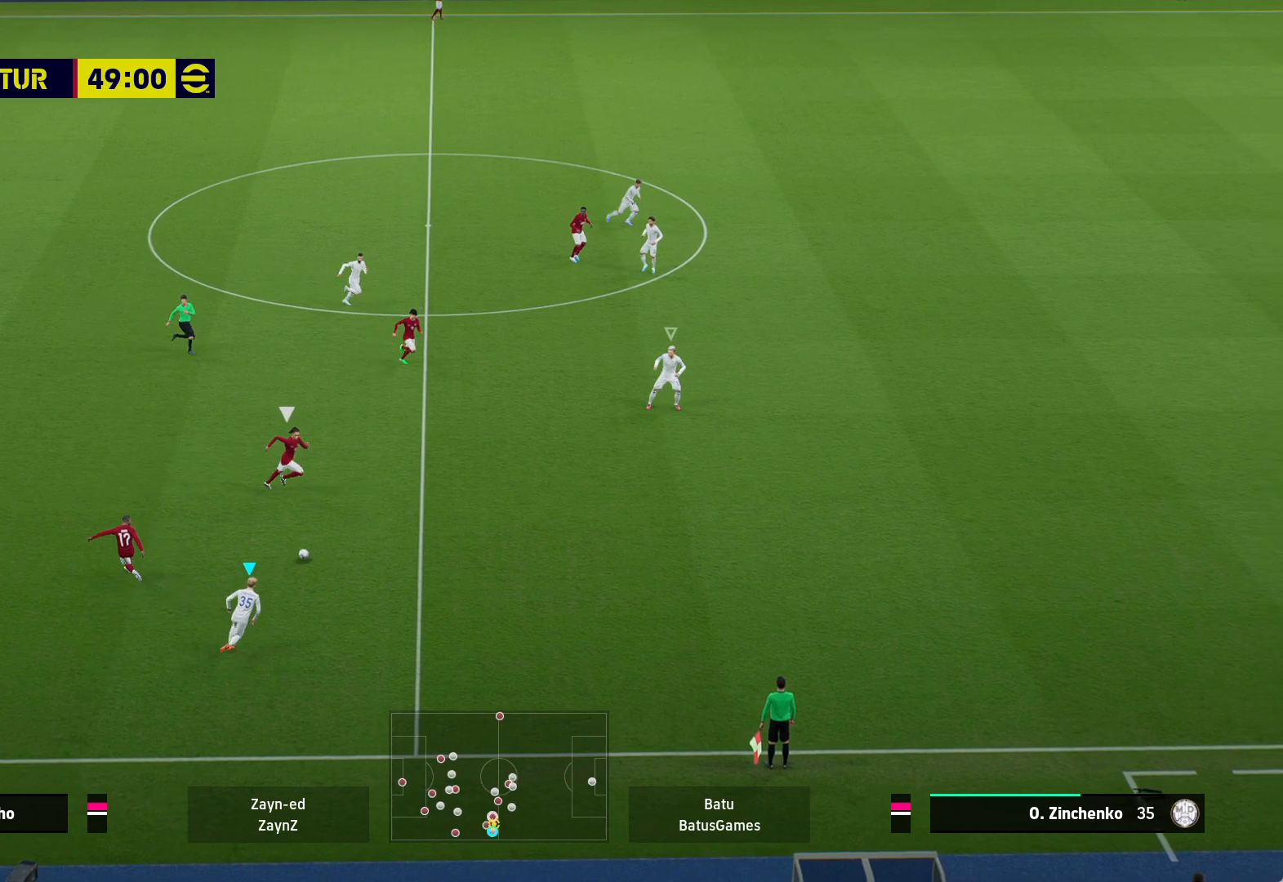
{"buttons": ["A", "R1"], "left_stick": "center", "right_stick": "center", "events": []}
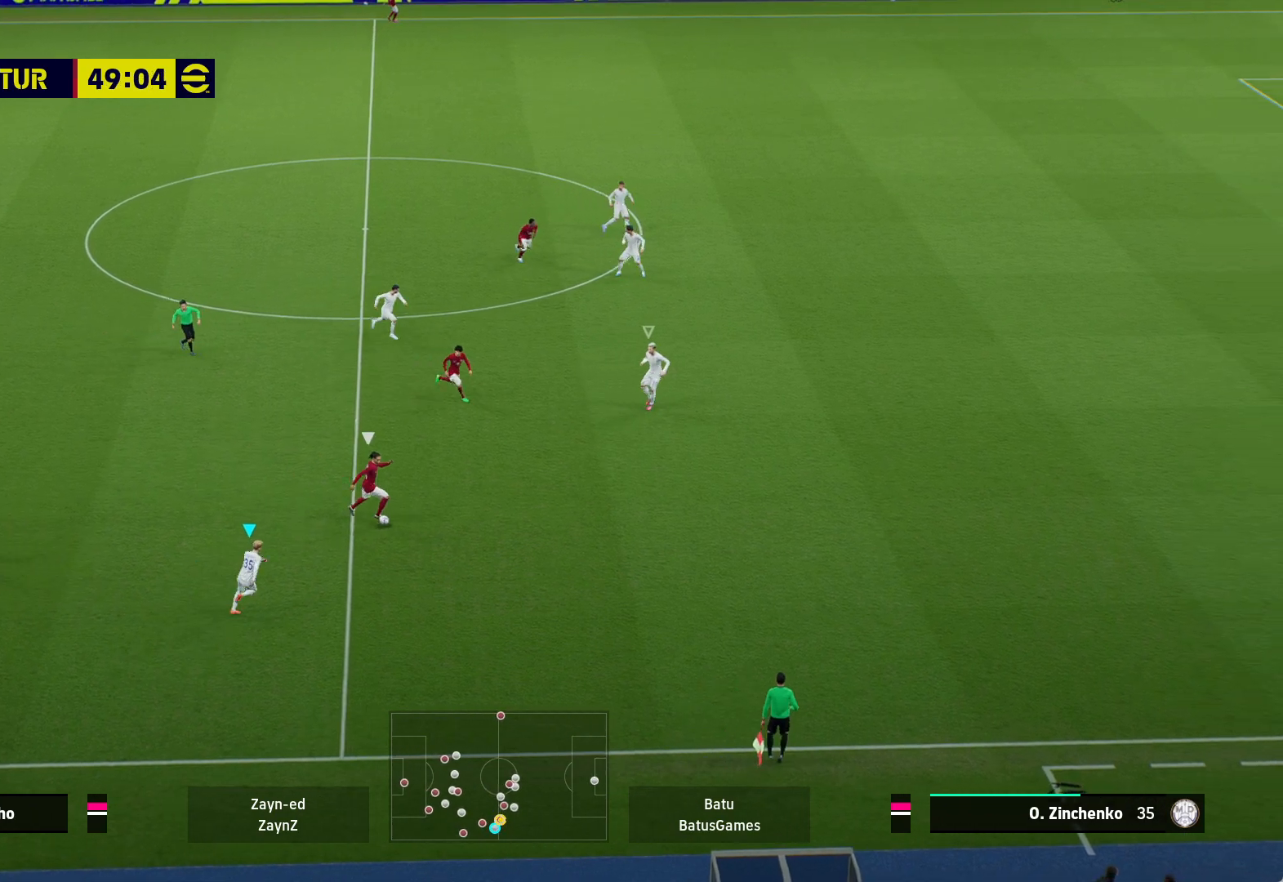
{"buttons": ["A", "R1"], "left_stick": "center", "right_stick": "center", "events": []}
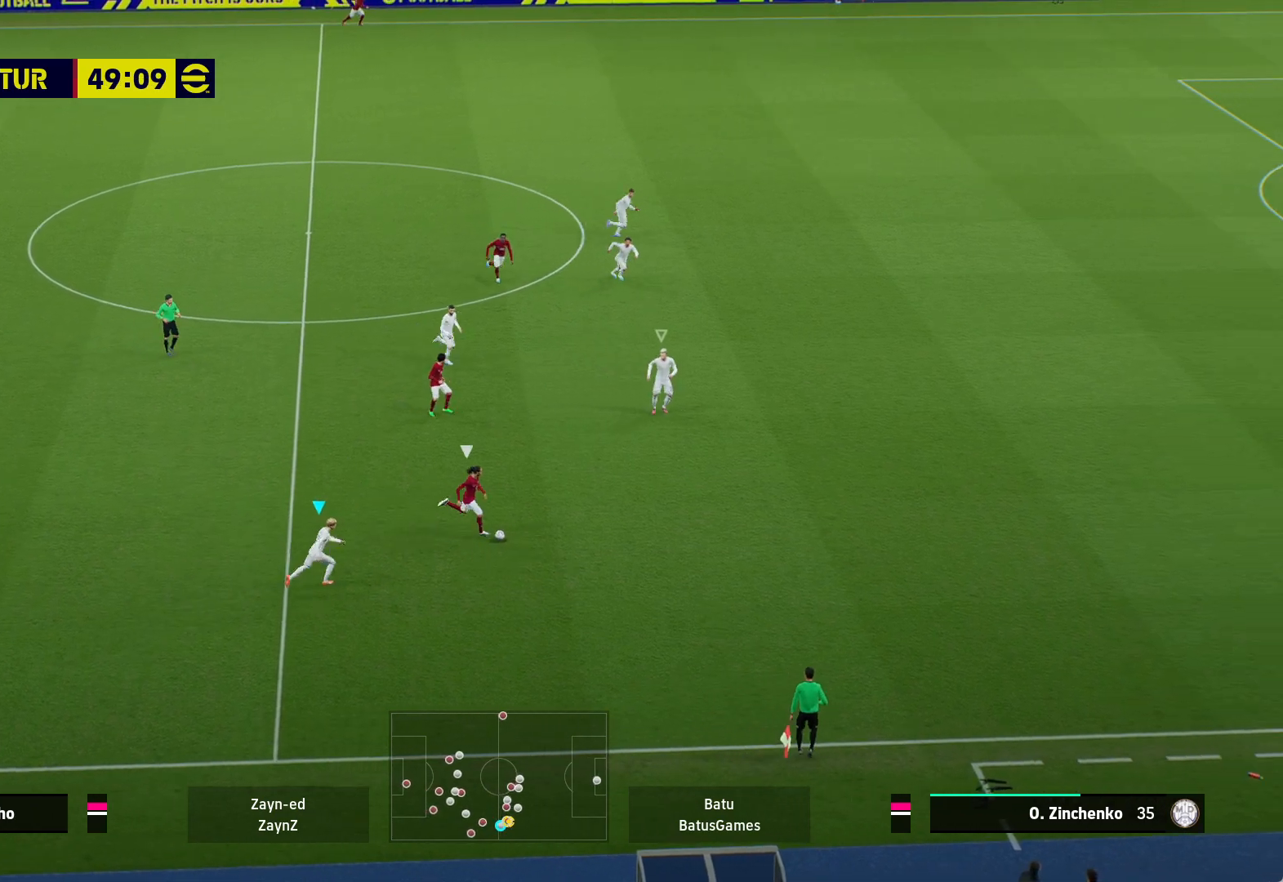
{"buttons": ["A", "R1"], "left_stick": "center", "right_stick": "center", "events": []}
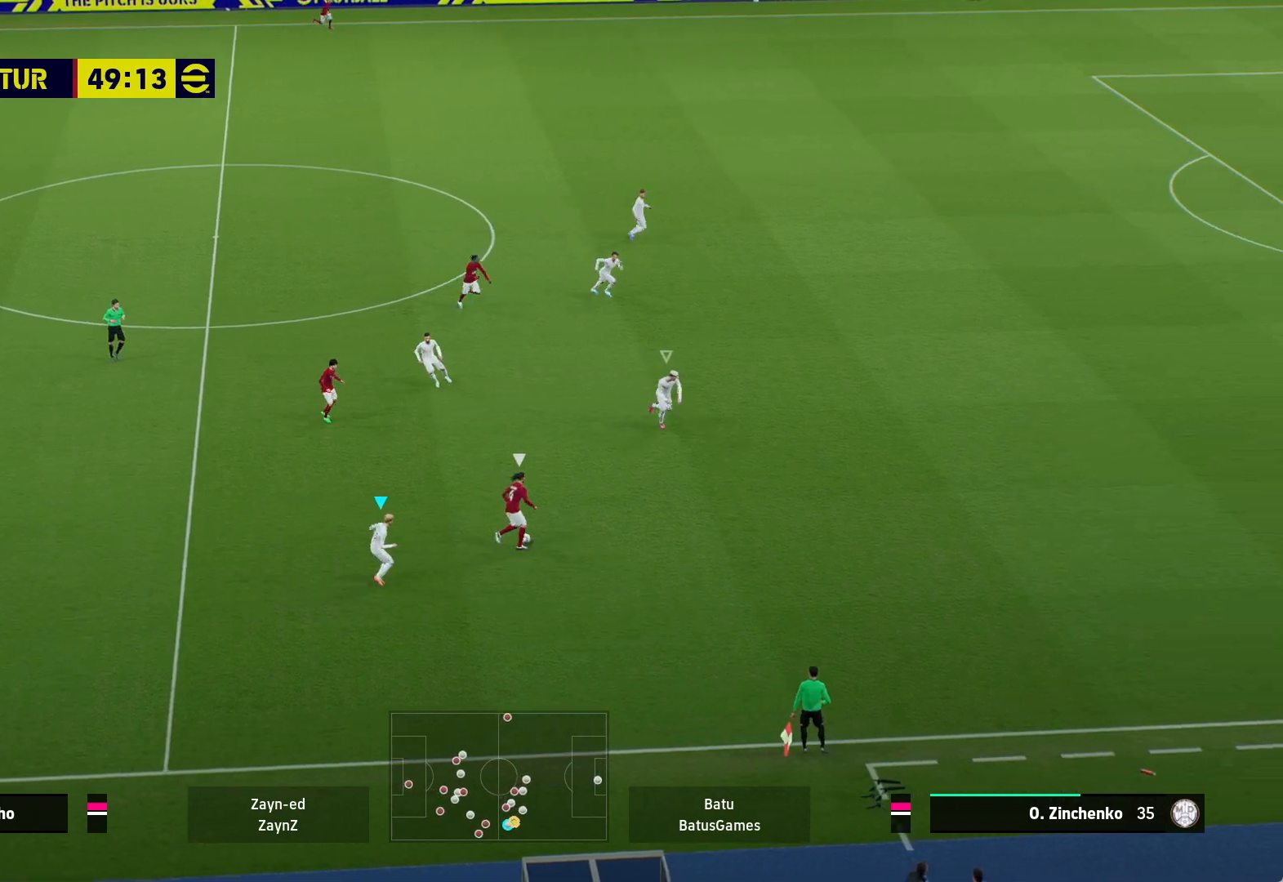
{"buttons": ["A", "R1"], "left_stick": "center", "right_stick": "center", "events": []}
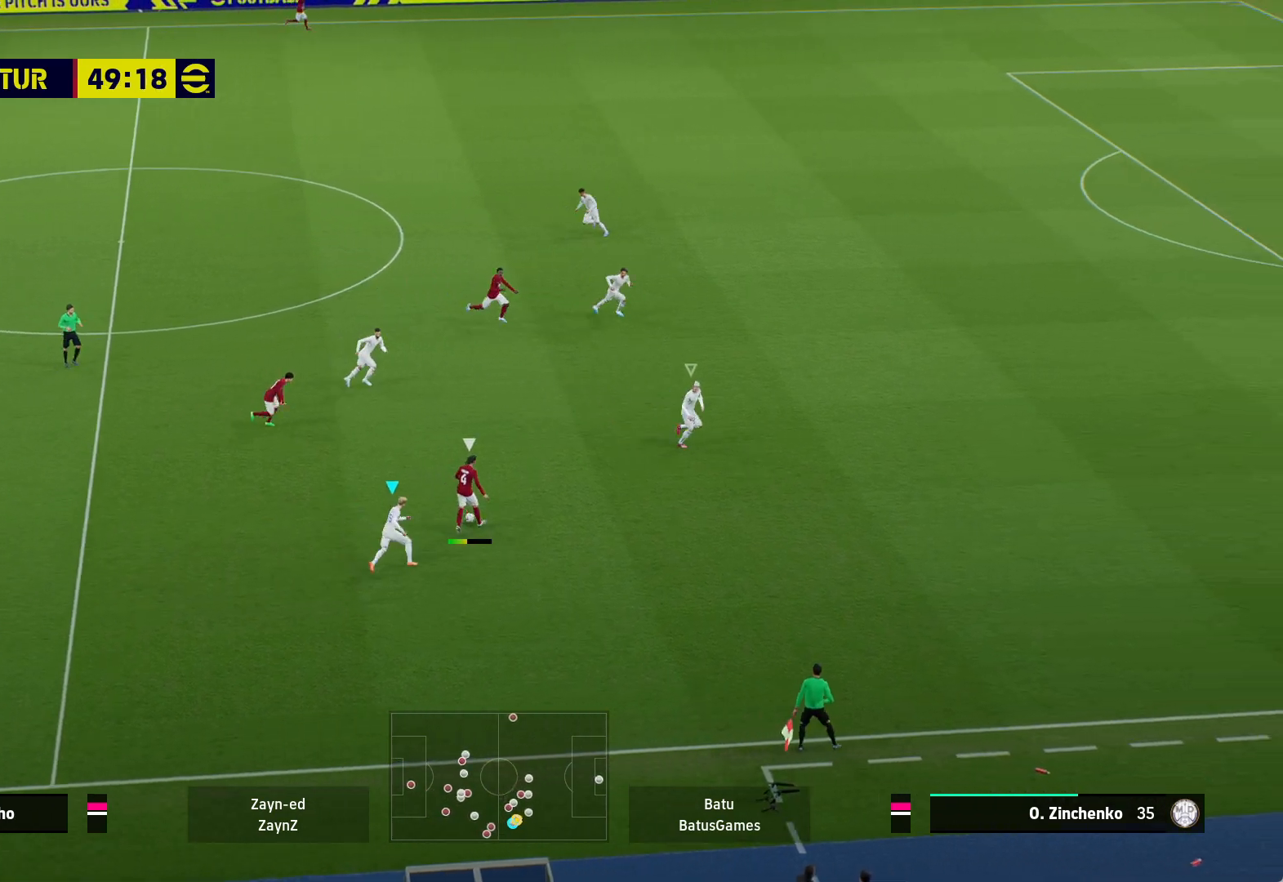
{"buttons": ["A", "R1"], "left_stick": "center", "right_stick": "center", "events": []}
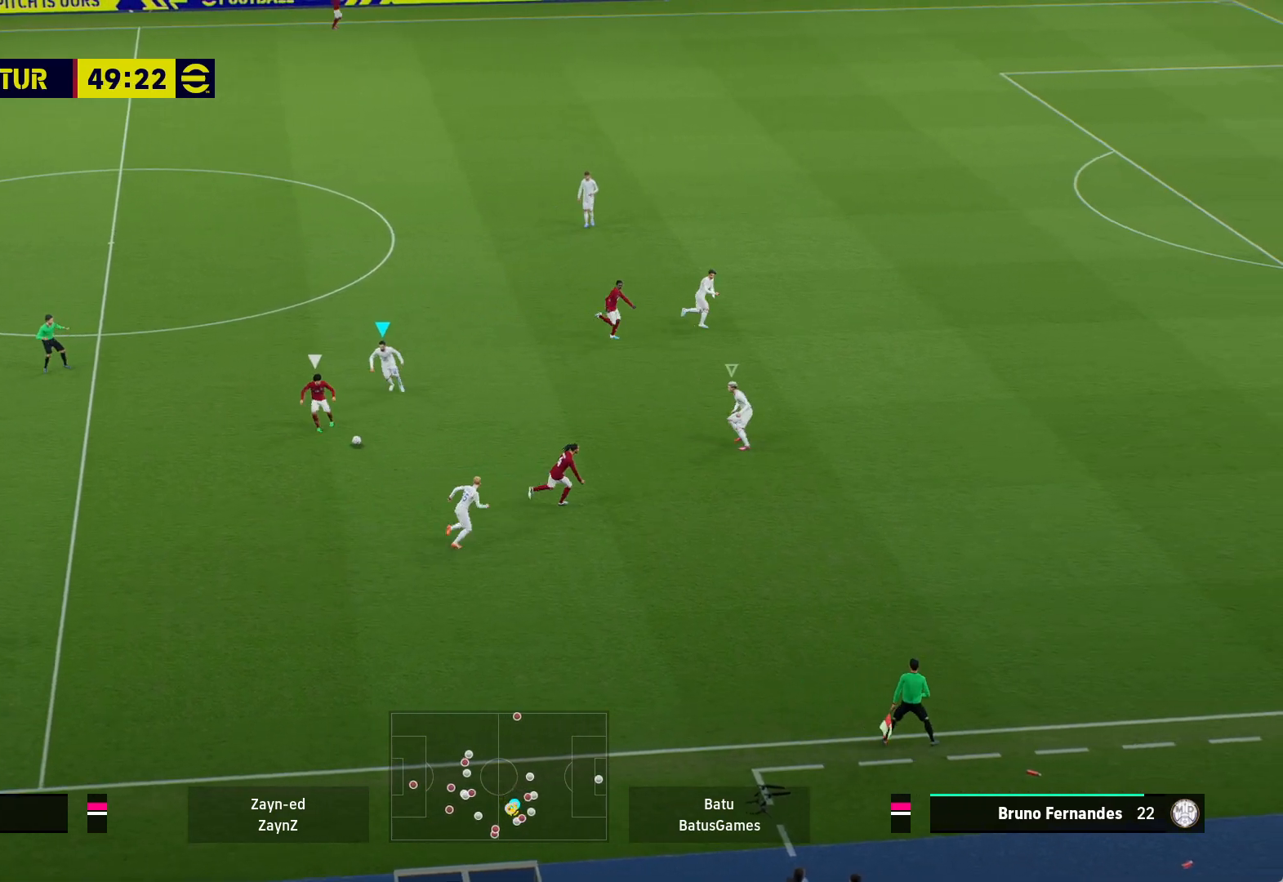
{"buttons": ["A", "R1"], "left_stick": "center", "right_stick": "center", "events": []}
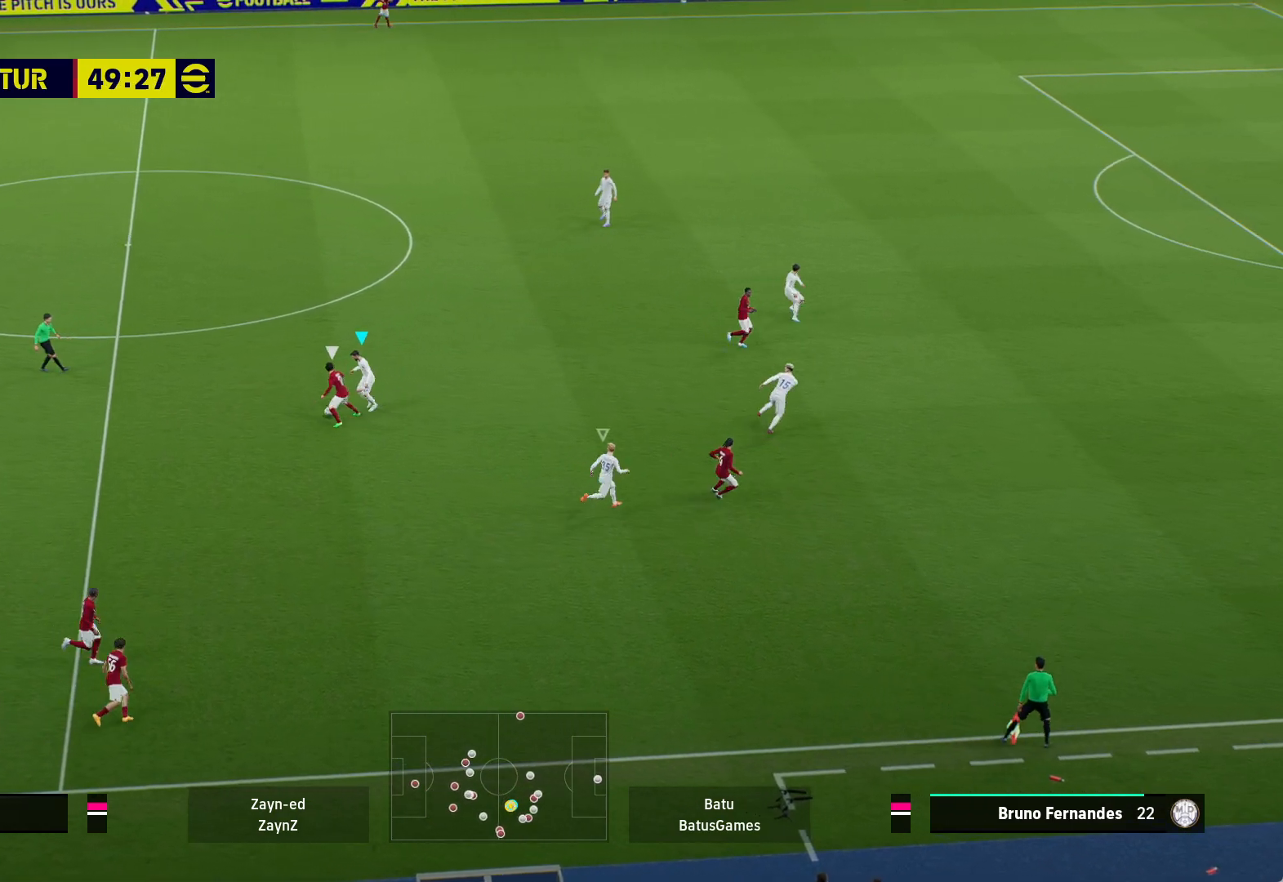
{"buttons": ["A", "R1"], "left_stick": "center", "right_stick": "center", "events": []}
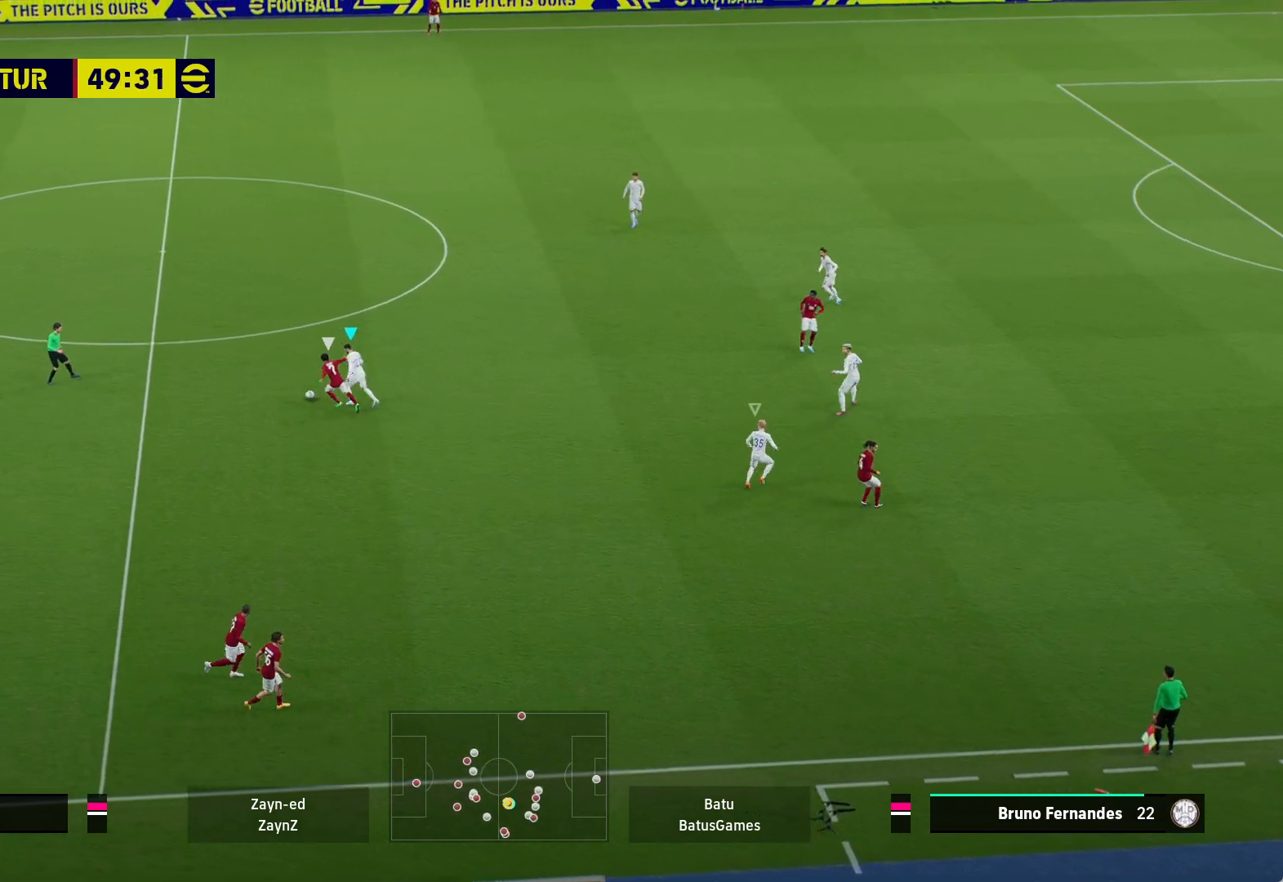
{"buttons": ["A", "R1"], "left_stick": "up-left", "right_stick": "center", "events": [[300, "left_stick", "left"], [467, "left_stick", "up-left"]]}
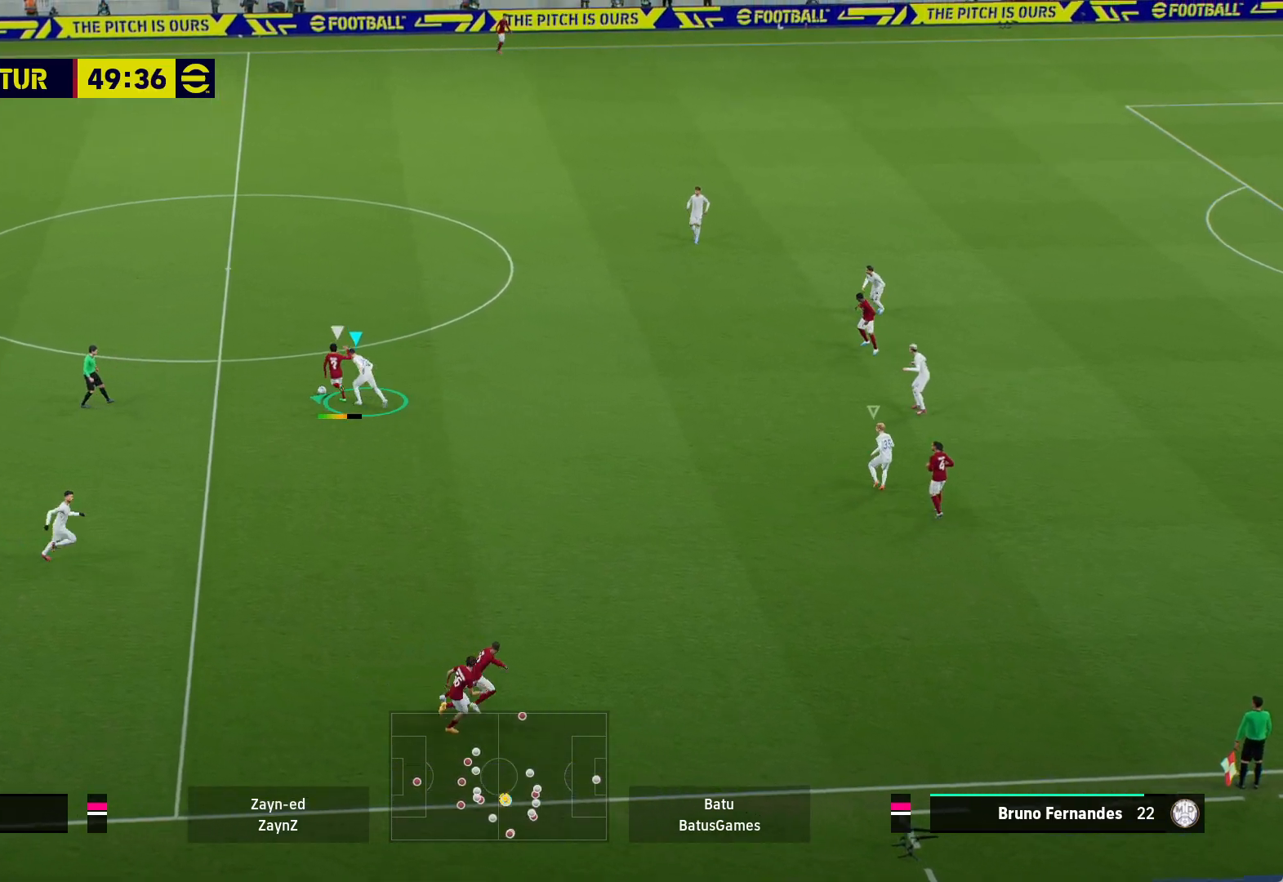
{"buttons": ["A", "R1"], "left_stick": "center", "right_stick": "center", "events": [[283, "left_stick", "center"]]}
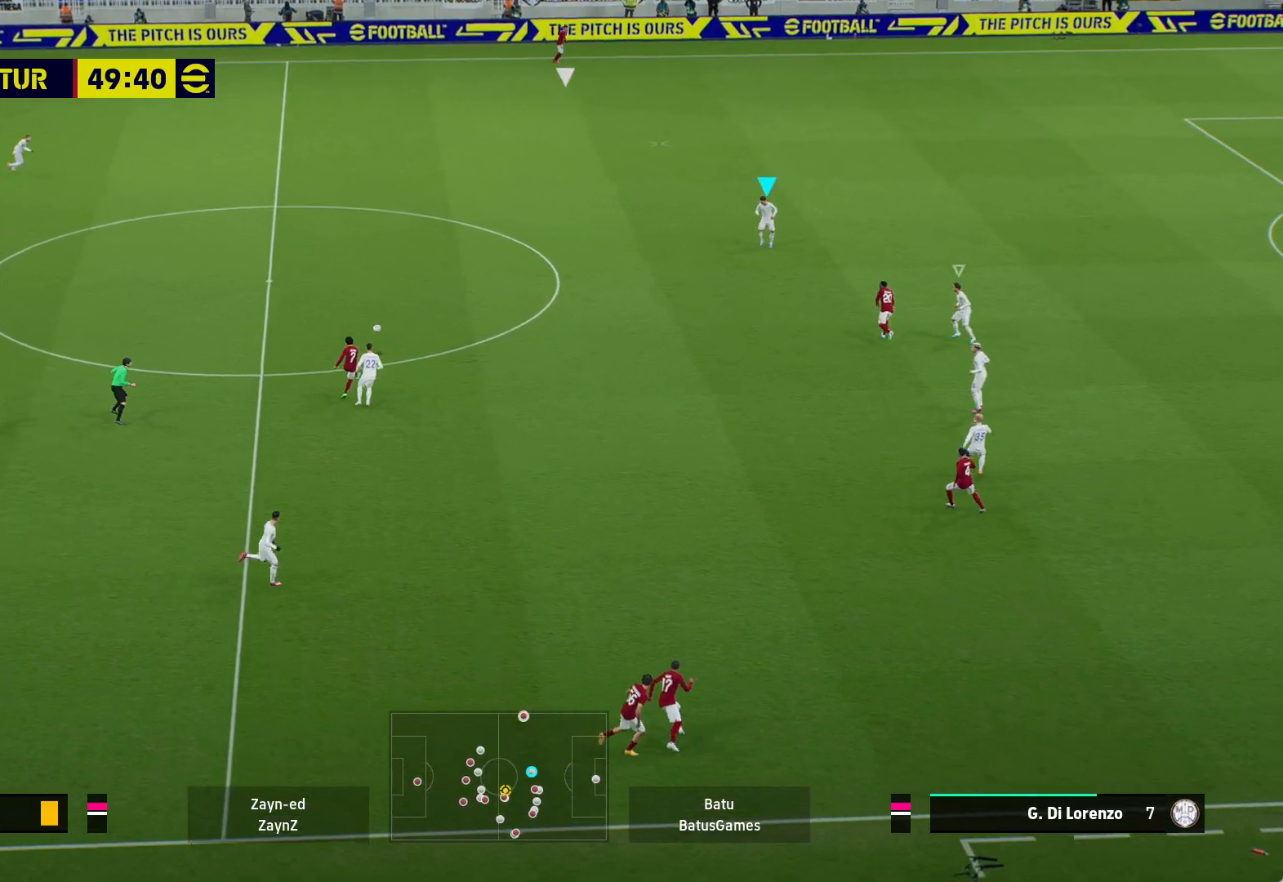
{"buttons": [], "left_stick": "up-left", "right_stick": "center", "events": [[300, "R1", "up"], [300, "left_stick", "left"], [333, "A", "up"], [483, "left_stick", "up-left"]]}
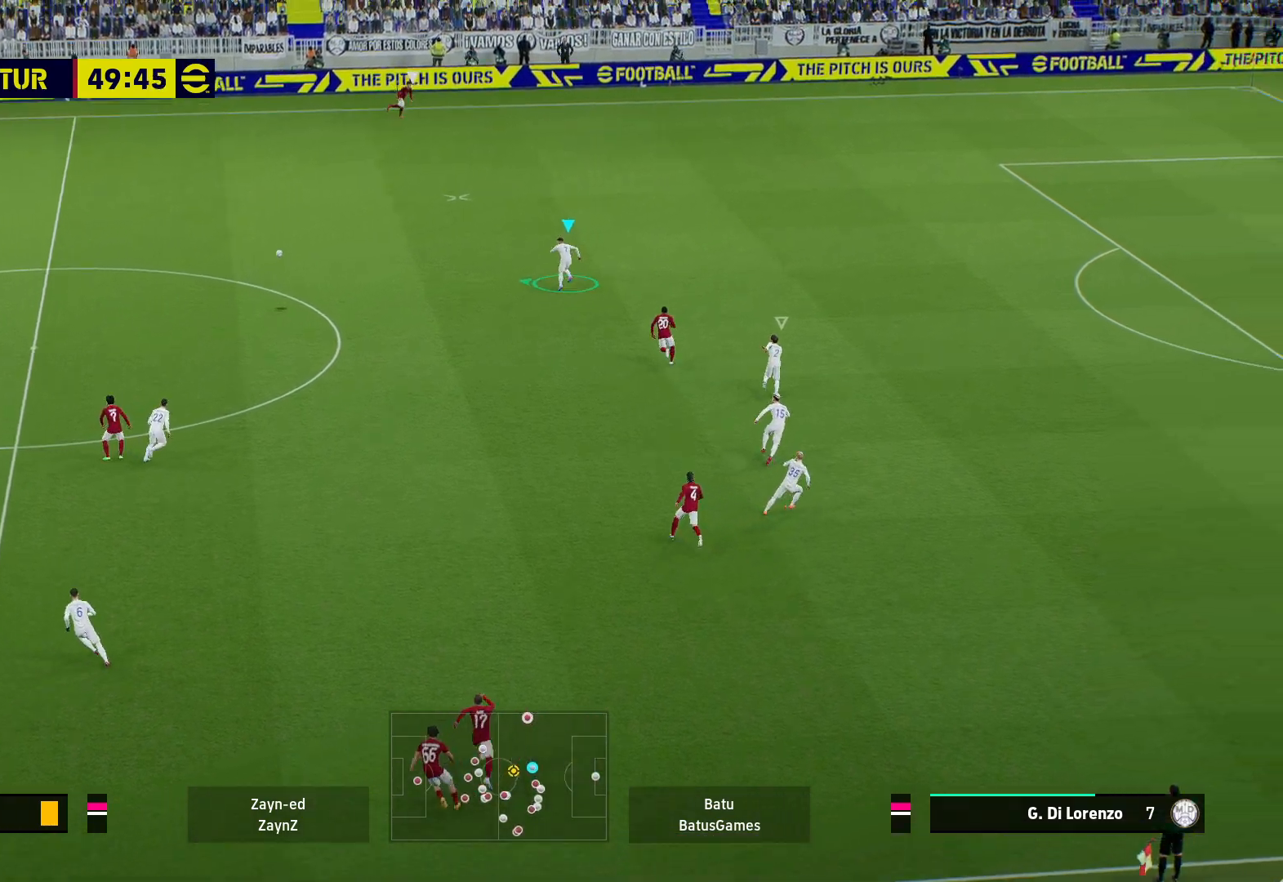
{"buttons": [], "left_stick": "up", "right_stick": "center", "events": [[83, "left_stick", "up"]]}
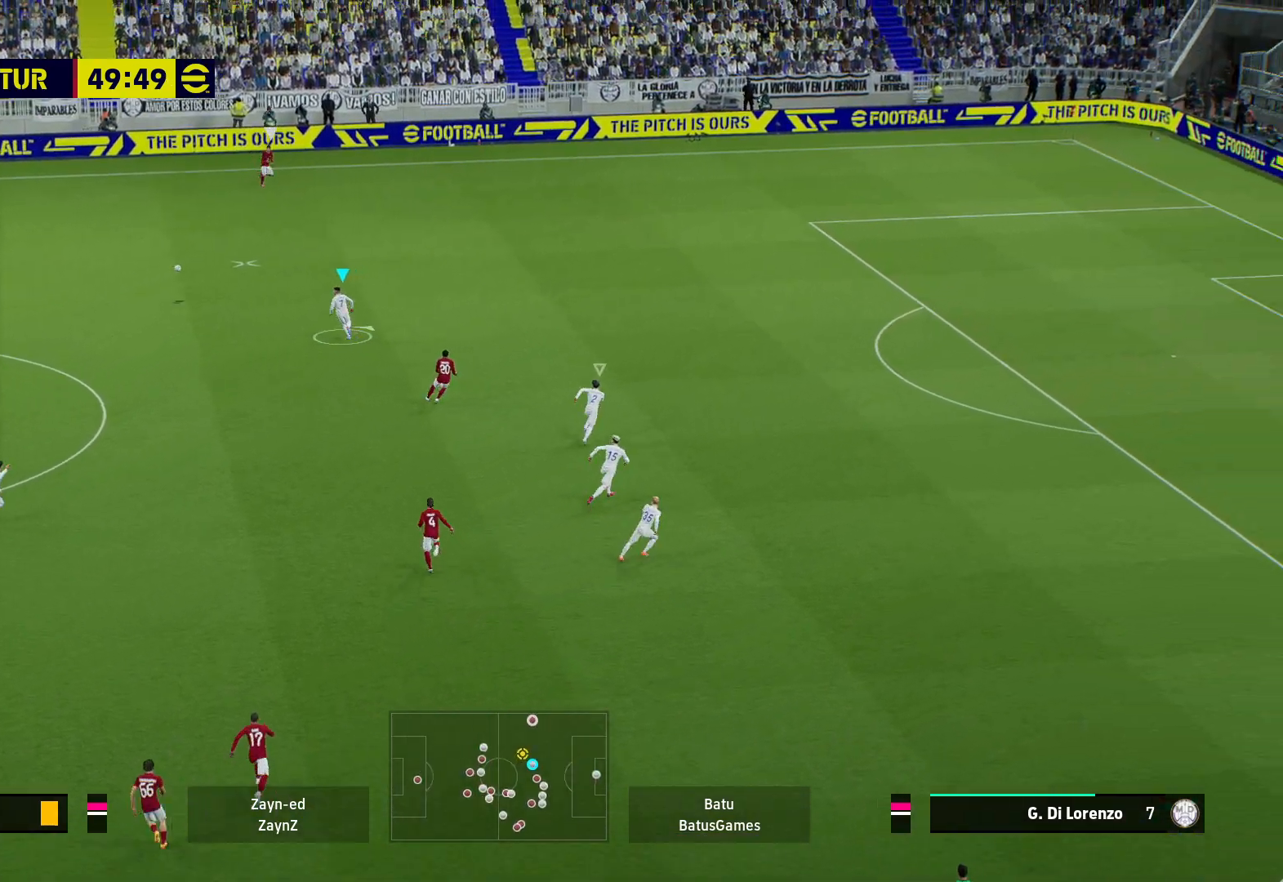
{"buttons": ["R1"], "left_stick": "up-right", "right_stick": "center", "events": [[83, "left_stick", "up-right"], [150, "A", "down"], [150, "R1", "down"], [250, "A", "up"]]}
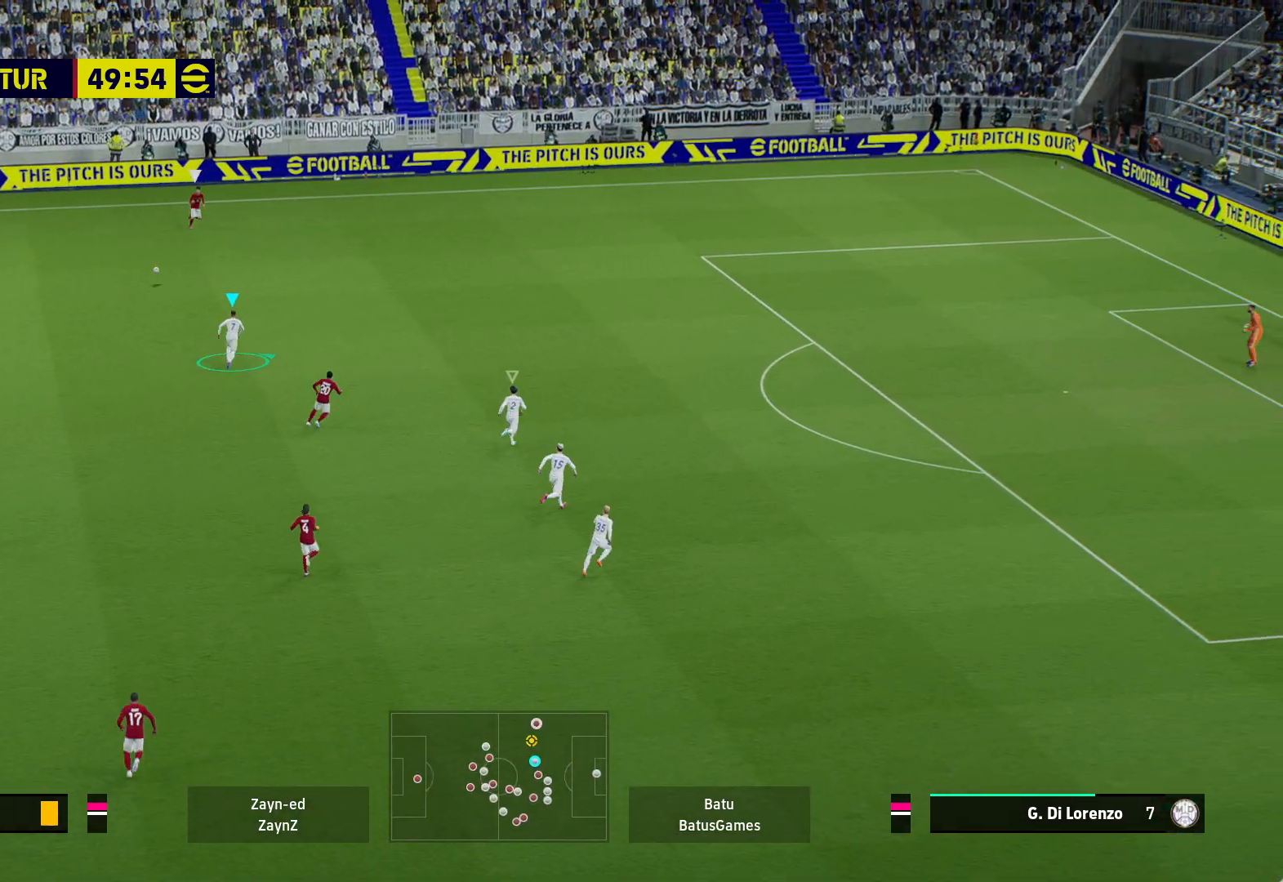
{"buttons": ["R1"], "left_stick": "up-right", "right_stick": "center", "events": []}
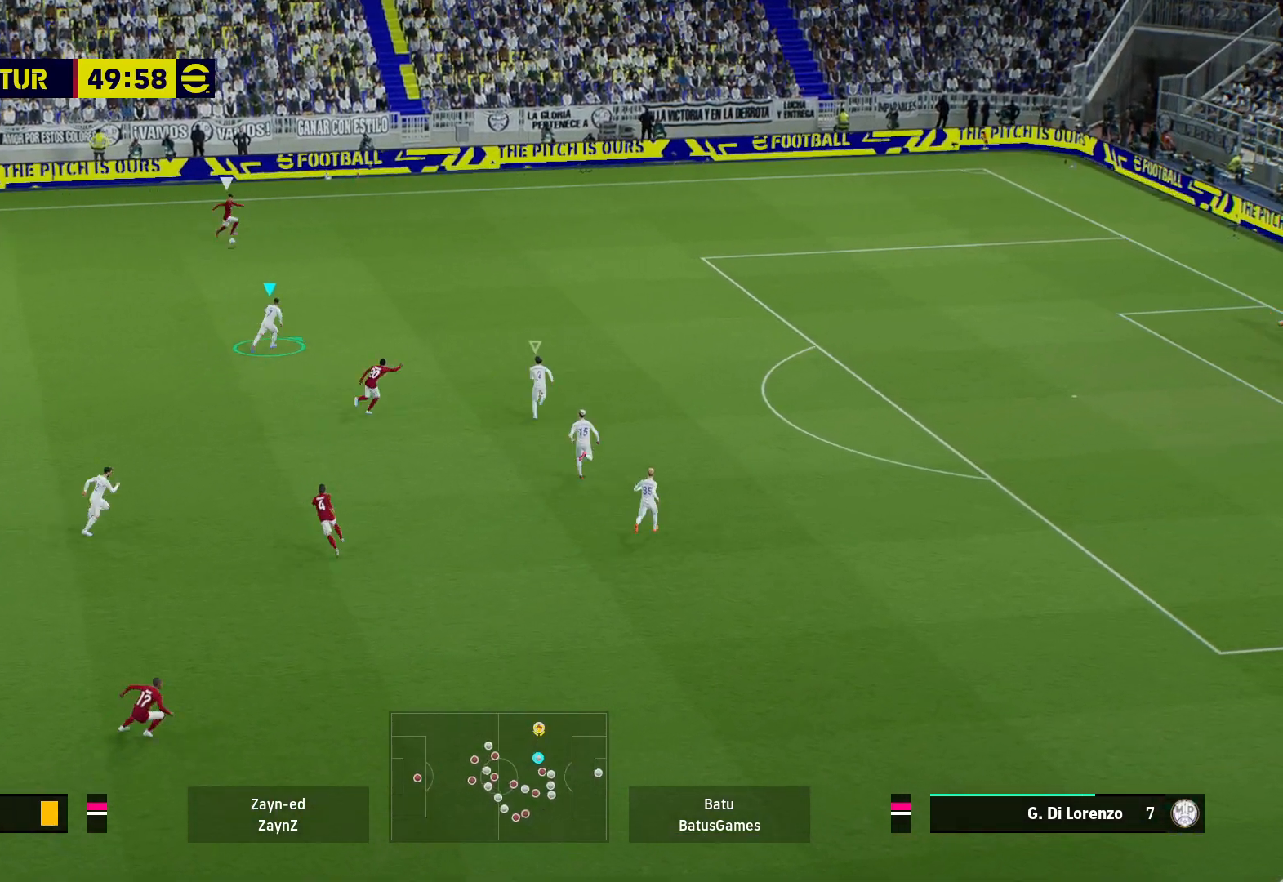
{"buttons": ["A", "R1"], "left_stick": "up-right", "right_stick": "center", "events": [[467, "A", "down"]]}
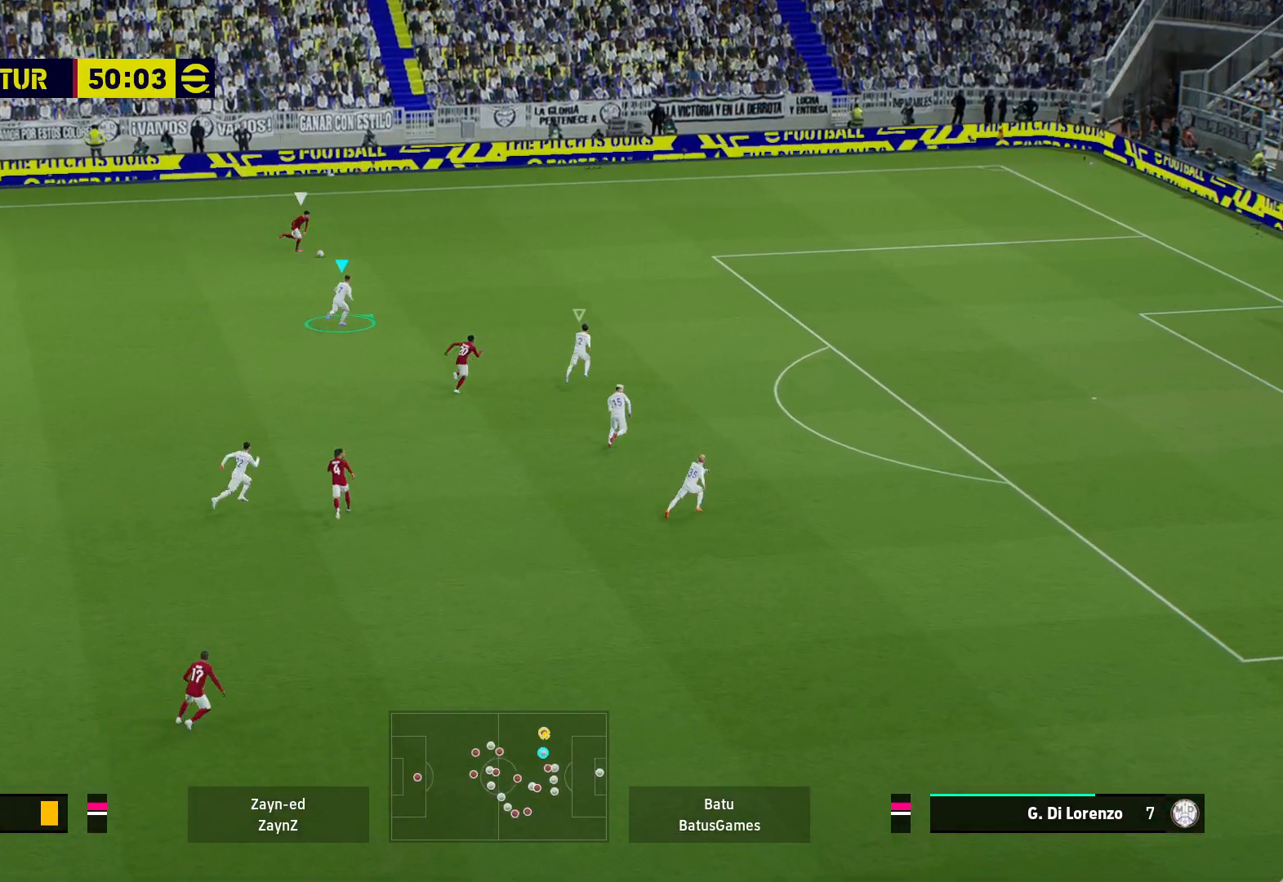
{"buttons": ["A", "R1"], "left_stick": "center", "right_stick": "center", "events": [[400, "left_stick", "center"]]}
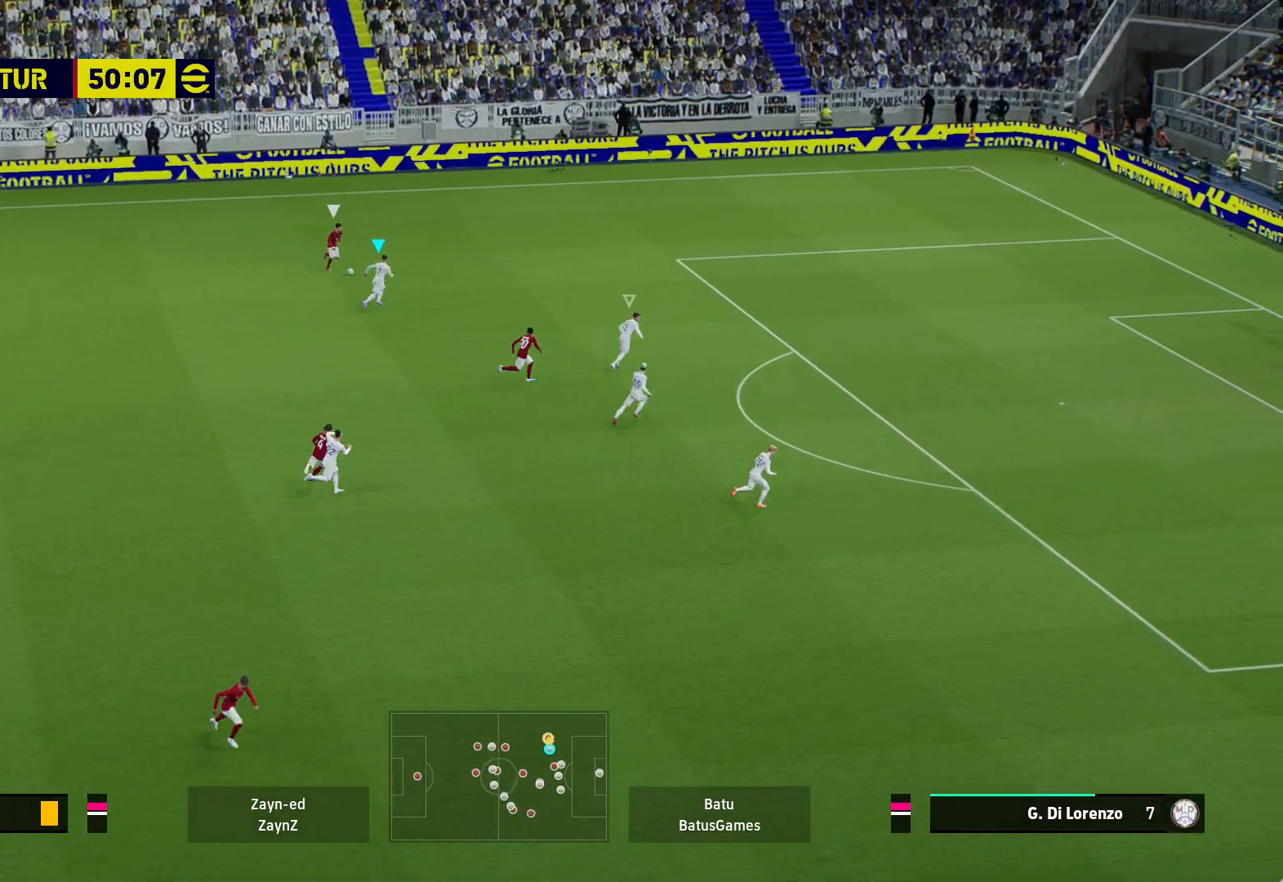
{"buttons": ["A", "R1"], "left_stick": "center", "right_stick": "center", "events": []}
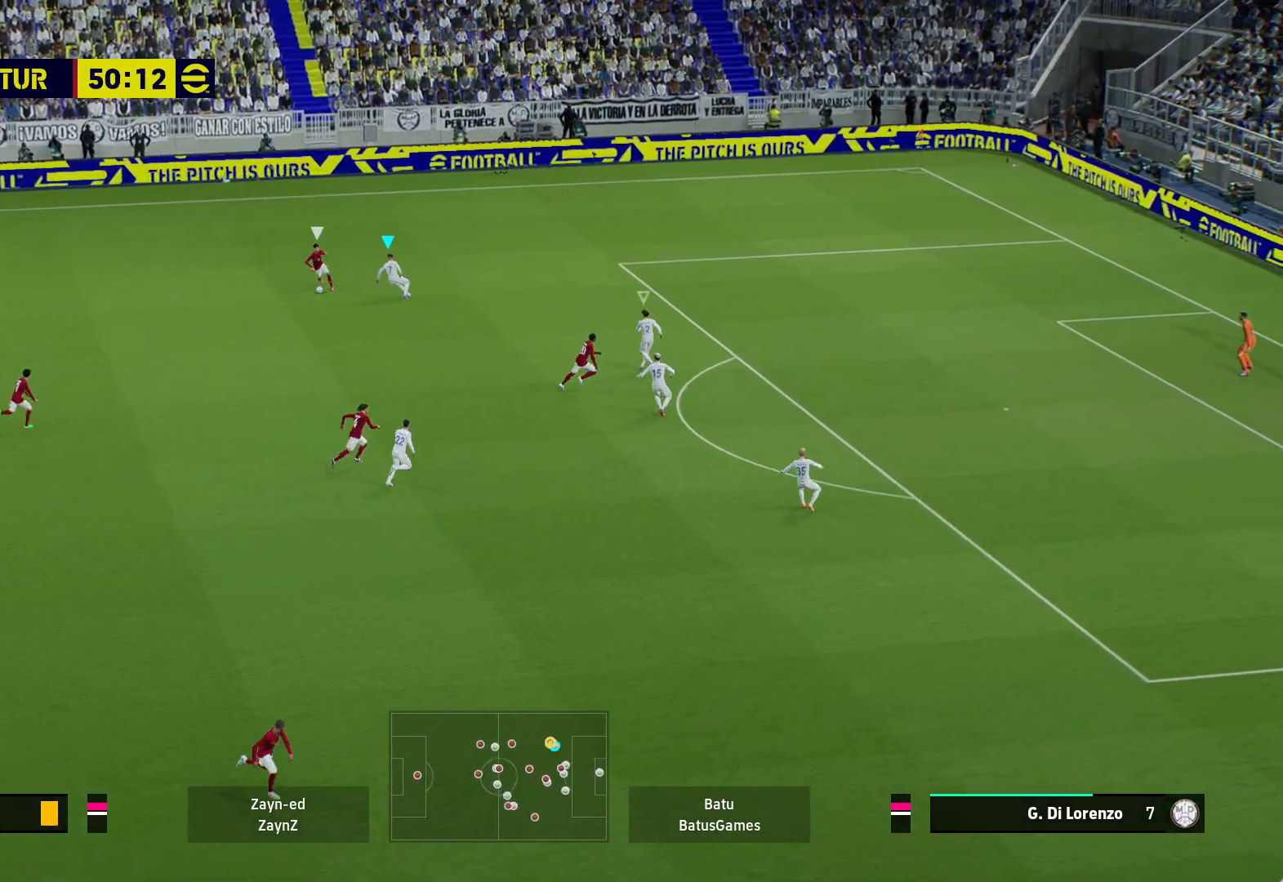
{"buttons": ["A", "R1"], "left_stick": "center", "right_stick": "center", "events": []}
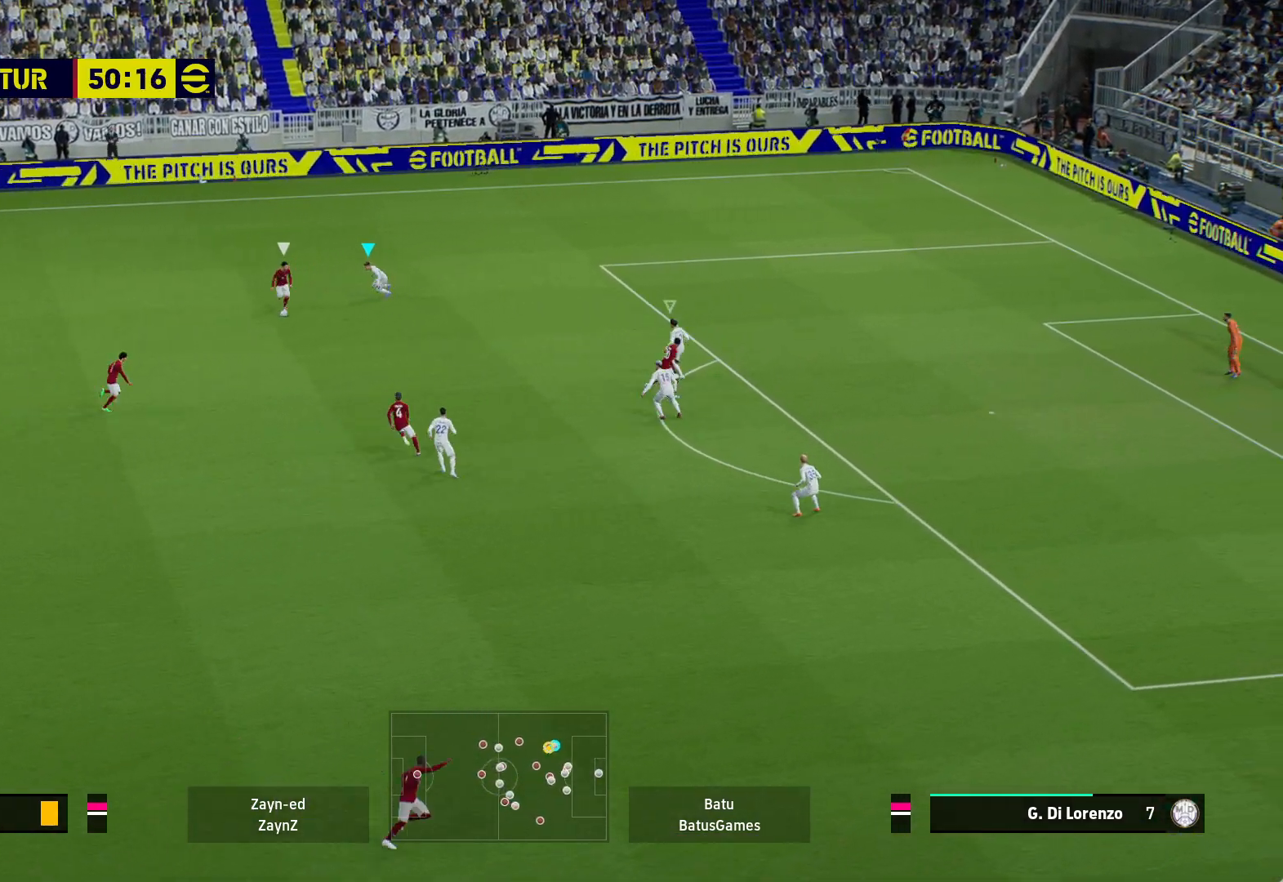
{"buttons": ["A", "R1"], "left_stick": "center", "right_stick": "center", "events": []}
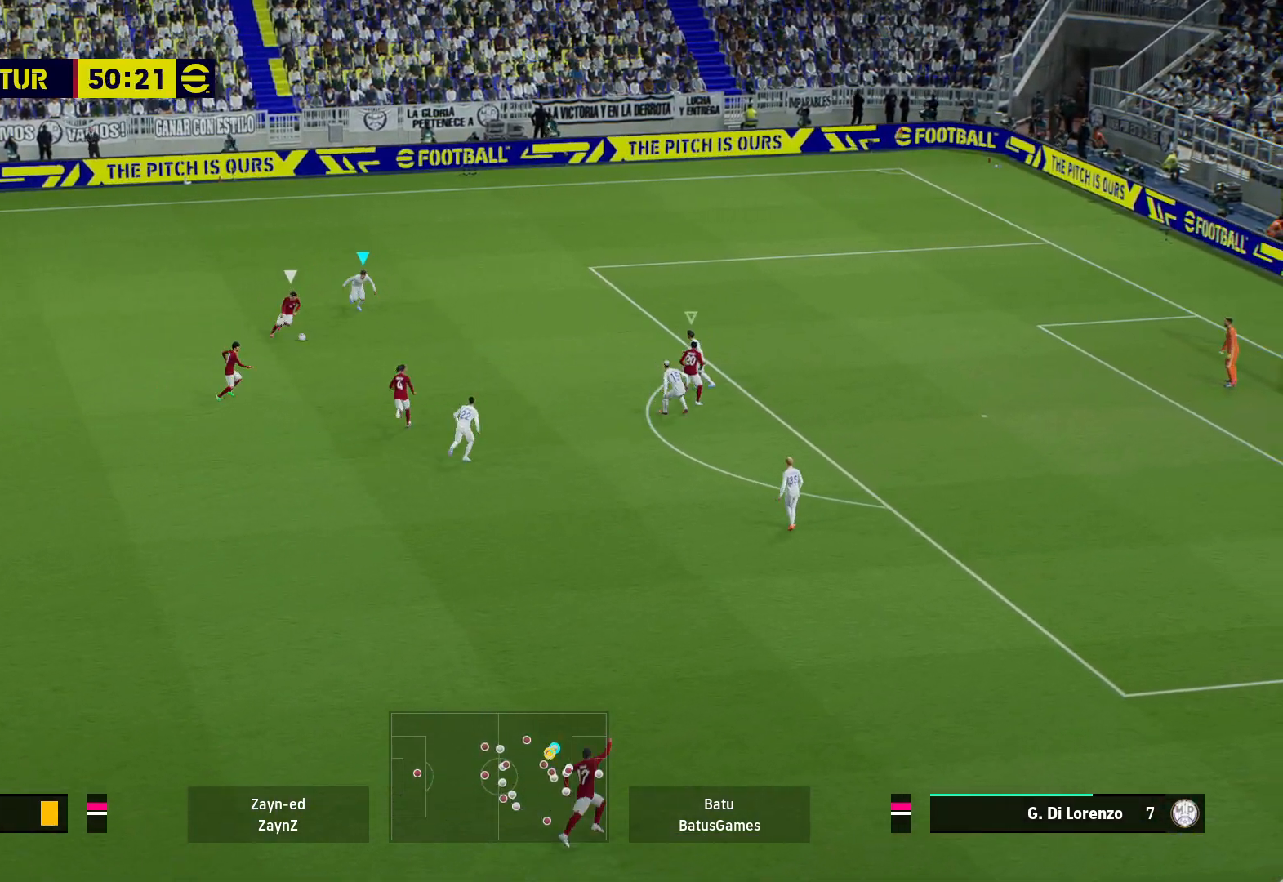
{"buttons": ["A", "R1"], "left_stick": "center", "right_stick": "center", "events": []}
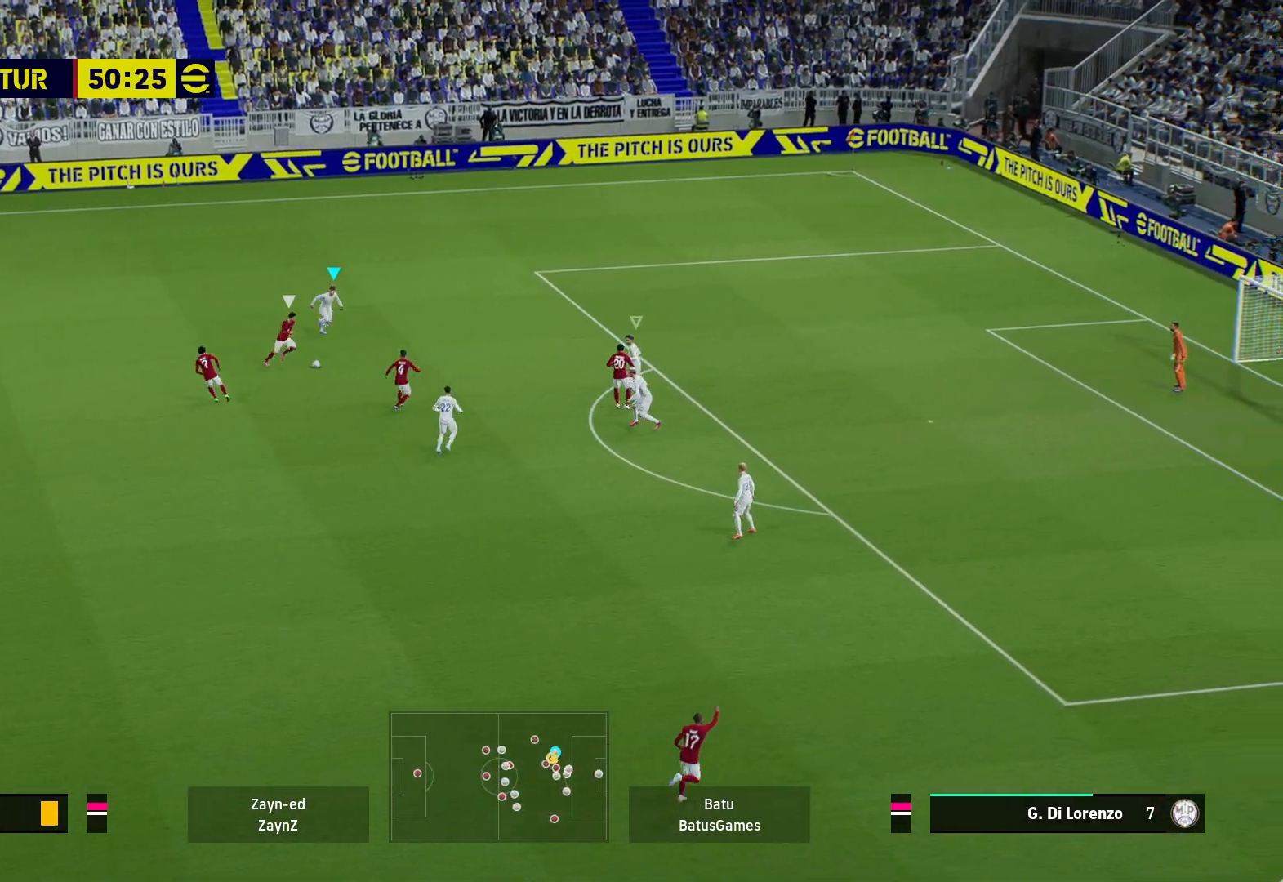
{"buttons": ["A", "R1"], "left_stick": "center", "right_stick": "center", "events": []}
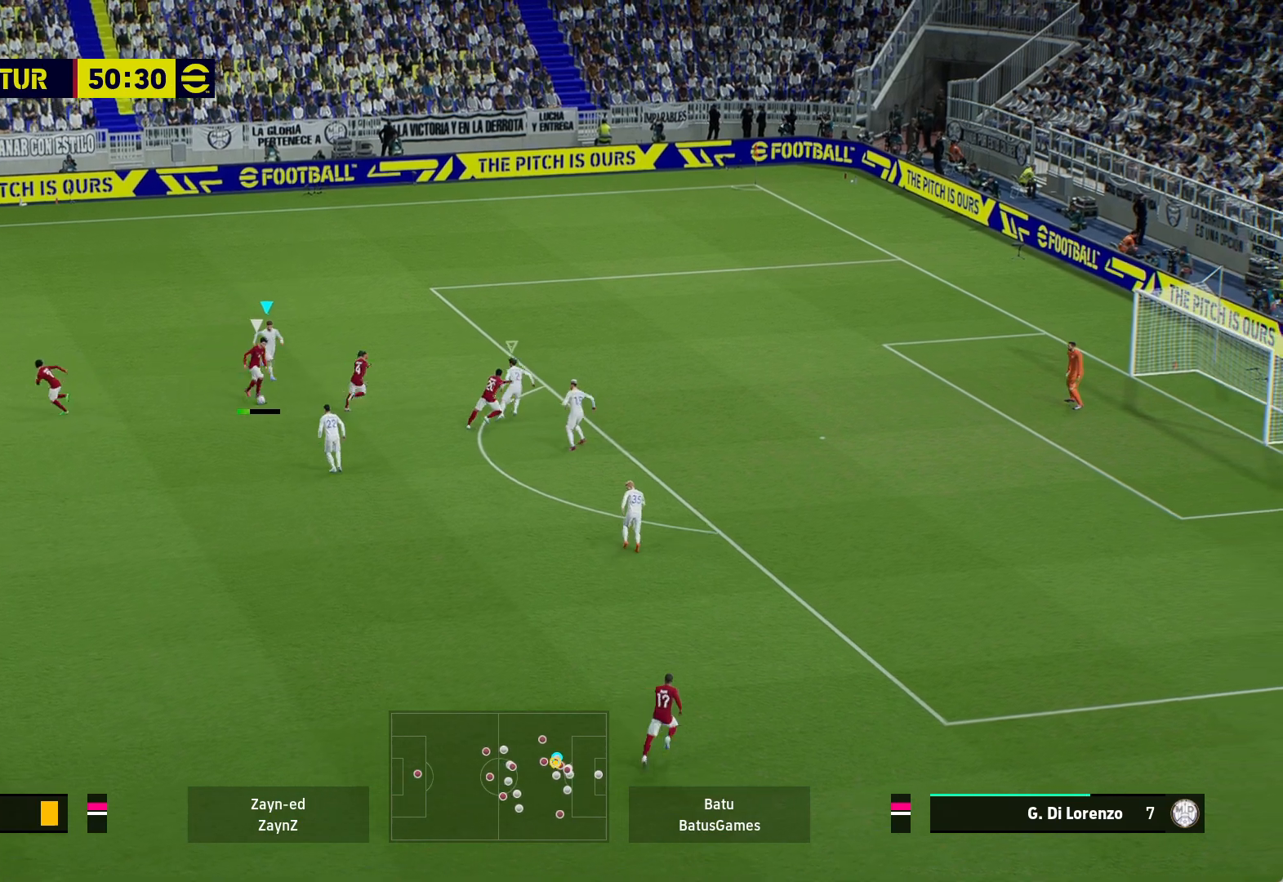
{"buttons": ["A", "R1"], "left_stick": "center", "right_stick": "center", "events": []}
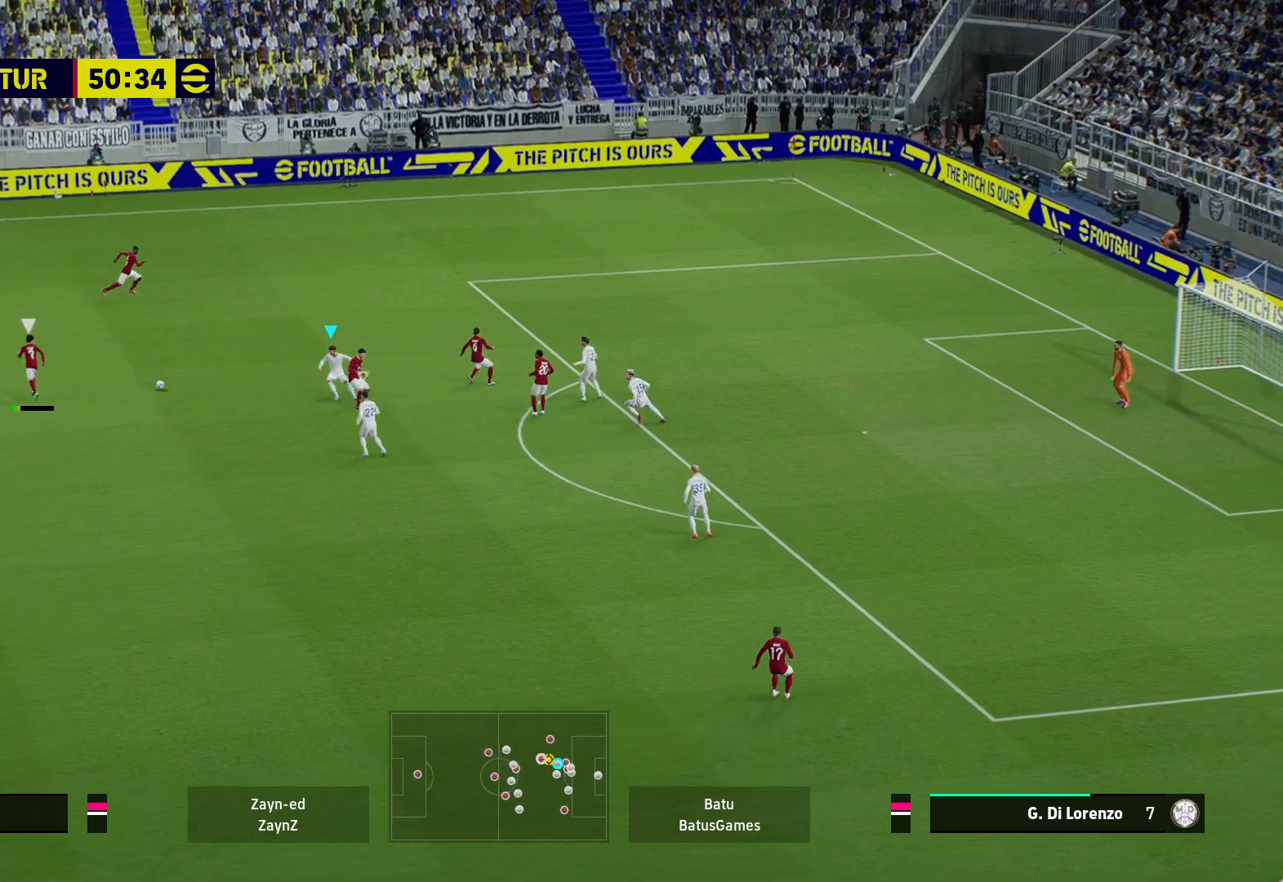
{"buttons": ["A", "R1"], "left_stick": "center", "right_stick": "center", "events": []}
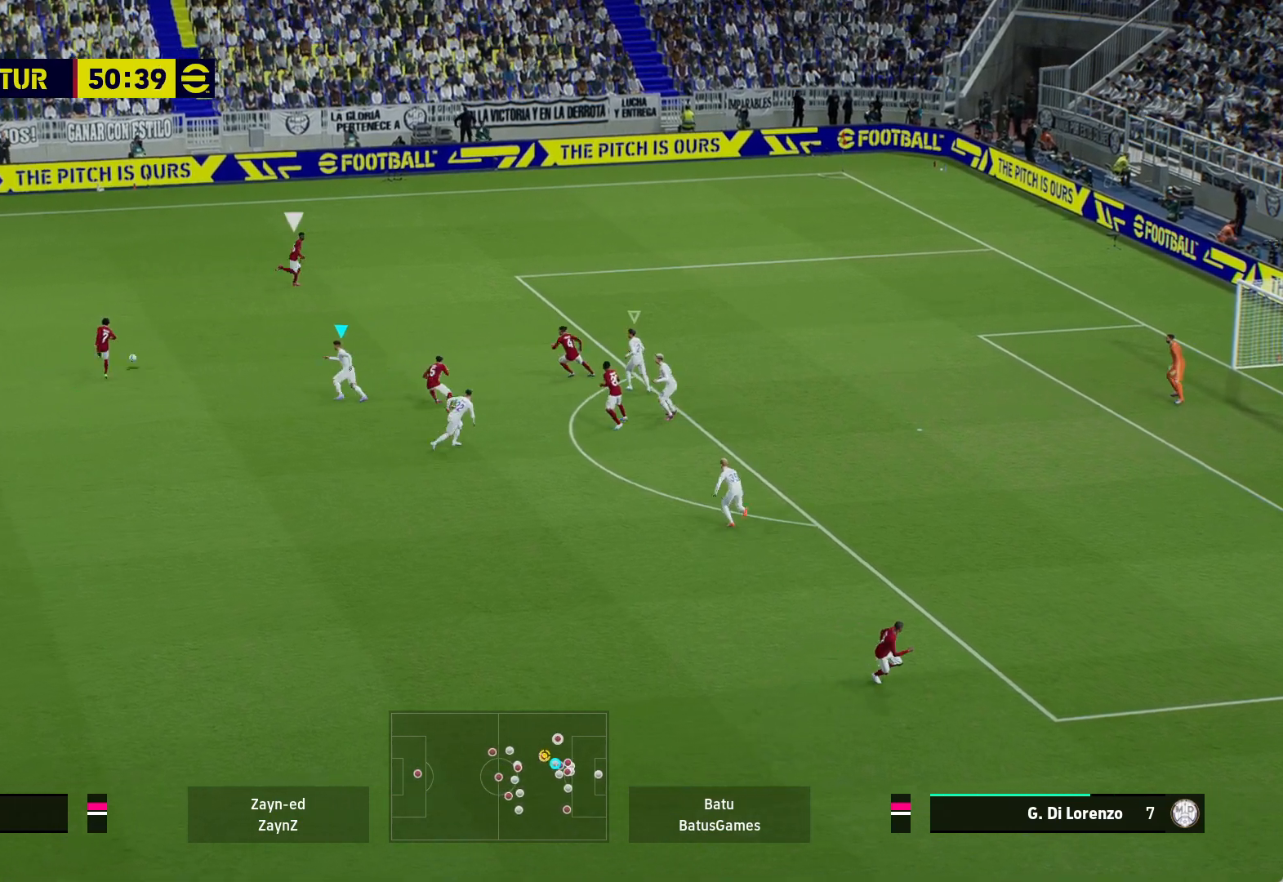
{"buttons": ["R1"], "left_stick": "up-right", "right_stick": "center", "events": [[300, "A", "up"], [317, "left_stick", "up-right"]]}
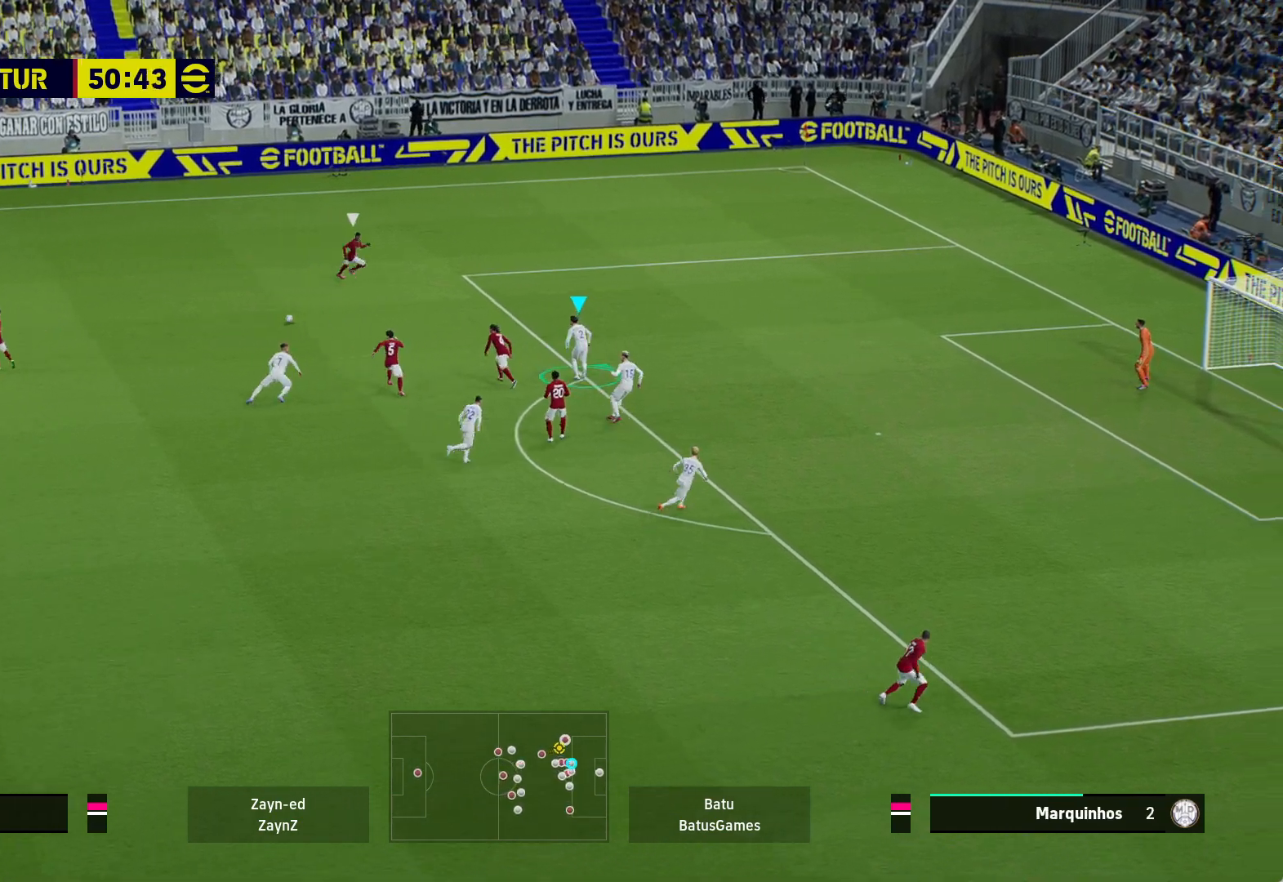
{"buttons": ["R1"], "left_stick": "up-right", "right_stick": "center", "events": []}